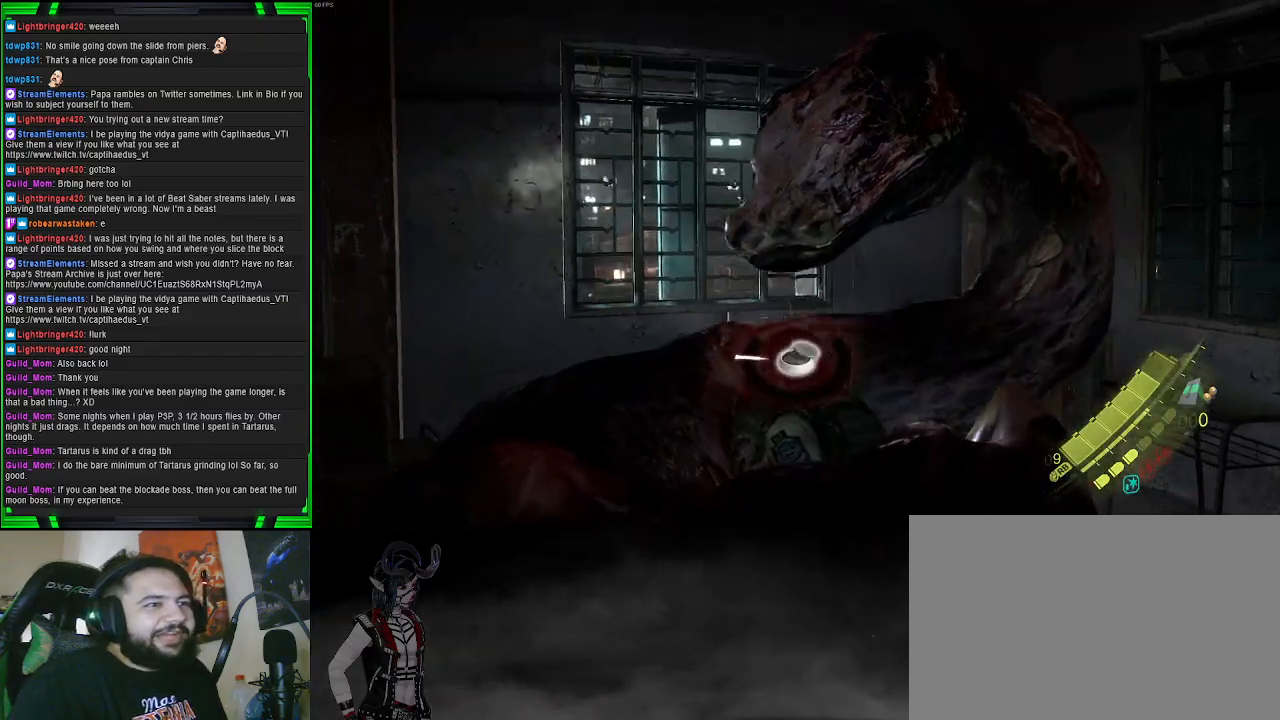
Gameplay with a controller (PlayStation layout); each line is a JSON object with the inputs held at the frame after it. "events" lists button and stick changes between this image and that frame as [ms after this image, input, new state], when the widget could be followed in between. Not read: L3.
{"buttons": [], "left_stick": "right", "right_stick": "center", "events": [[200, "left_stick", "up"], [267, "left_stick", "right"], [333, "left_stick", "down-left"], [400, "left_stick", "up"], [467, "left_stick", "right"]]}
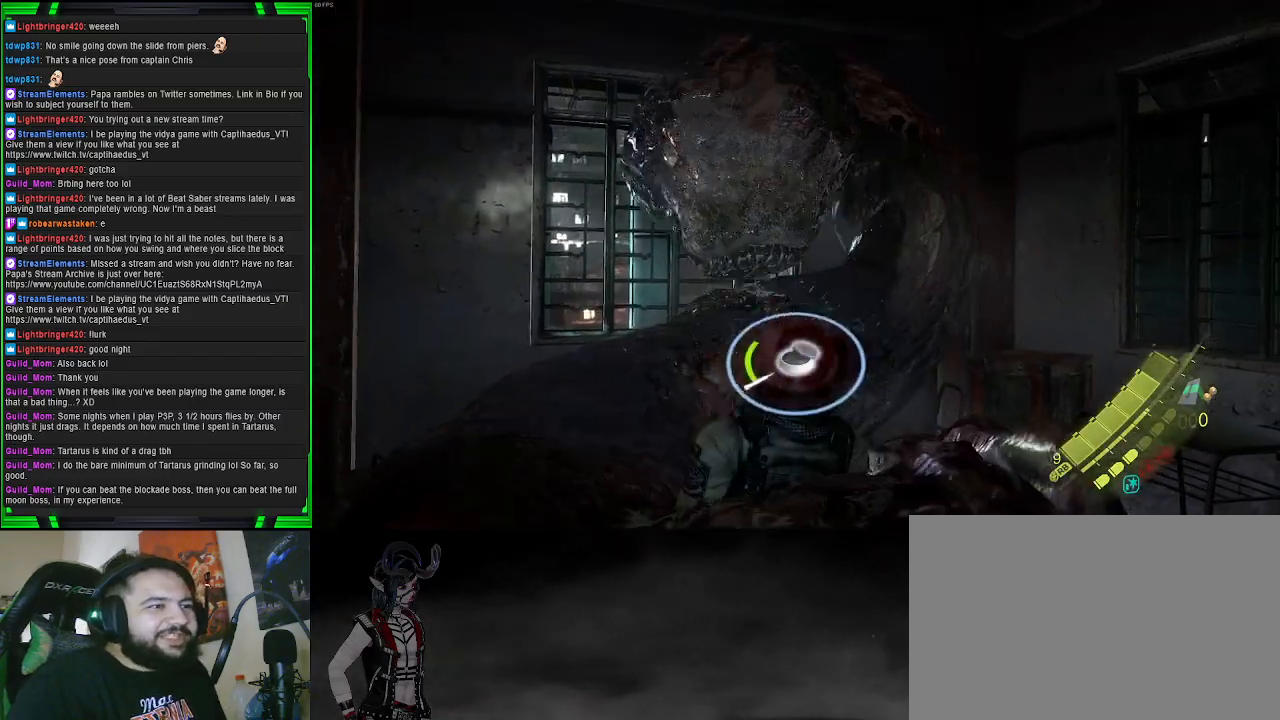
{"buttons": [], "left_stick": "up-left", "right_stick": "center", "events": [[17, "left_stick", "down-left"], [100, "left_stick", "up"], [167, "left_stick", "right"], [217, "left_stick", "down-left"], [300, "left_stick", "up"], [383, "left_stick", "down-right"], [483, "left_stick", "up-left"]]}
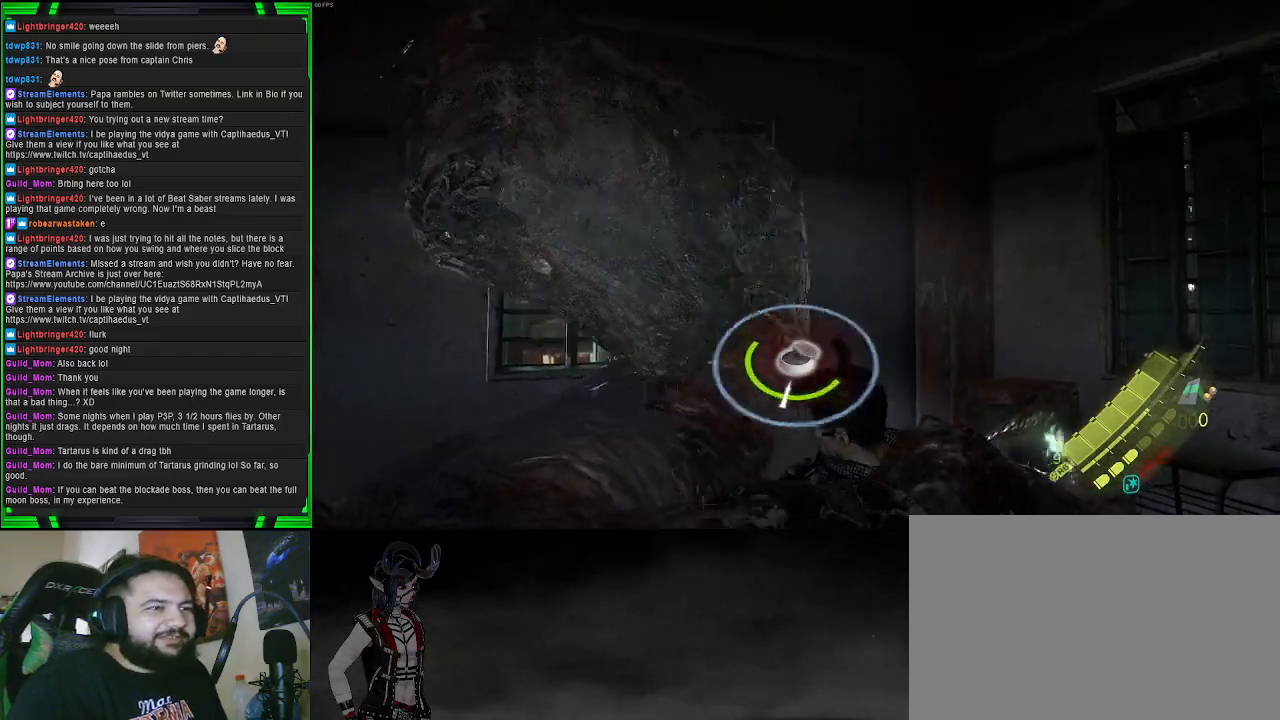
{"buttons": [], "left_stick": "up-right", "right_stick": "center", "events": [[33, "left_stick", "up-right"], [83, "left_stick", "down-right"], [150, "left_stick", "down-left"], [200, "left_stick", "up-left"], [267, "left_stick", "up-right"], [317, "left_stick", "down-right"], [367, "left_stick", "down-left"], [417, "left_stick", "up-left"], [500, "left_stick", "up-right"]]}
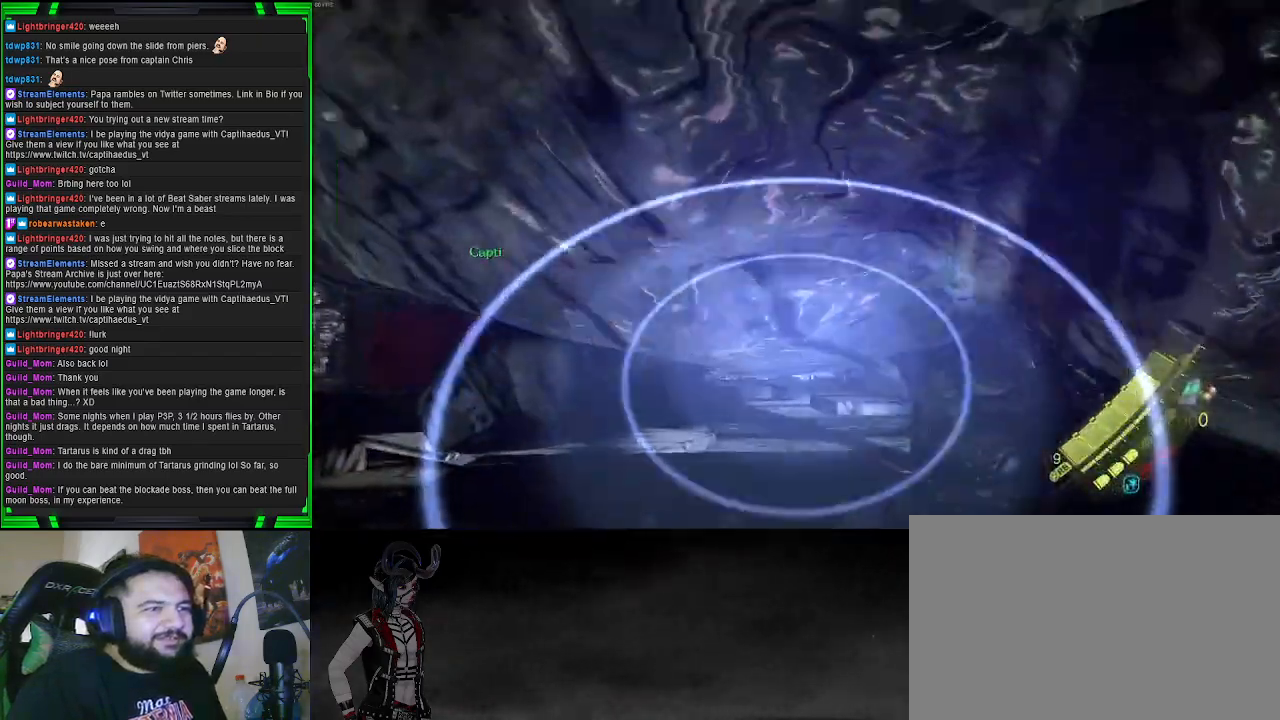
{"buttons": [], "left_stick": "center", "right_stick": "center", "events": [[33, "left_stick", "down-right"], [150, "left_stick", "up-left"], [267, "left_stick", "up-right"], [333, "left_stick", "center"]]}
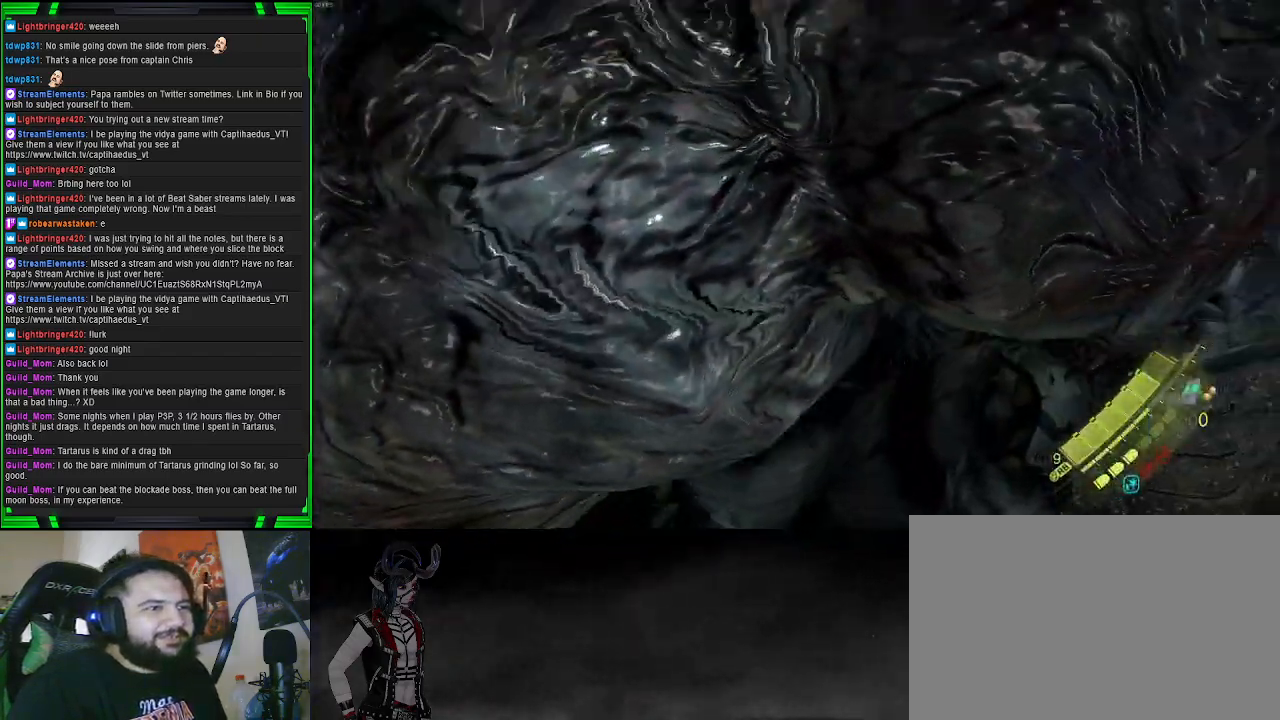
{"buttons": [], "left_stick": "up-left", "right_stick": "center", "events": [[333, "left_stick", "left"], [483, "left_stick", "up-left"]]}
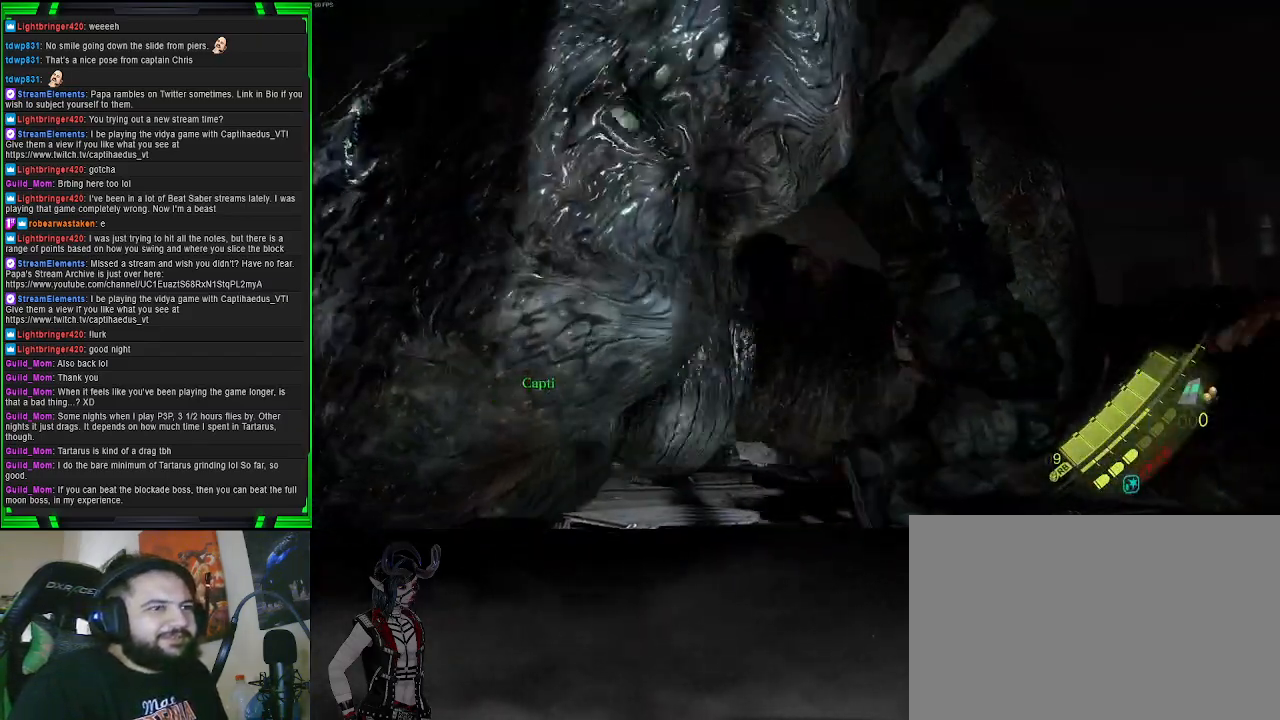
{"buttons": [], "left_stick": "center", "right_stick": "center", "events": [[117, "left_stick", "up"], [267, "left_stick", "center"]]}
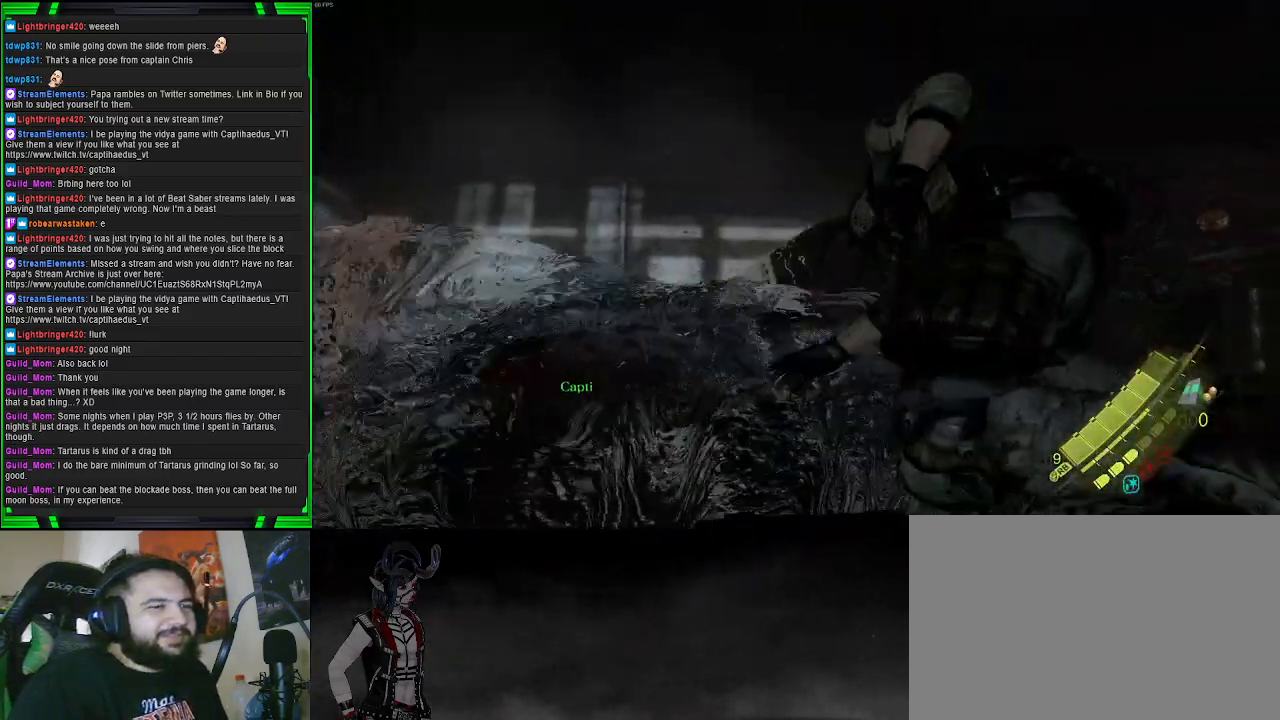
{"buttons": [], "left_stick": "center", "right_stick": "center", "events": []}
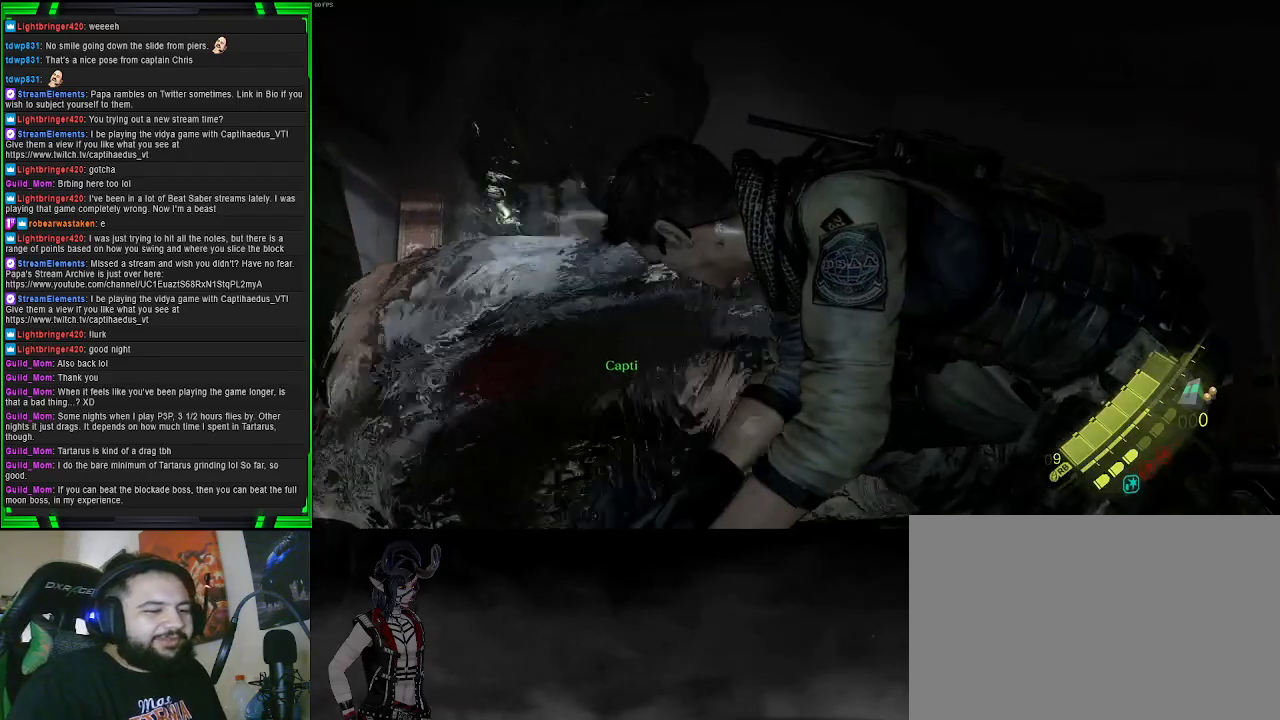
{"buttons": [], "left_stick": "center", "right_stick": "center", "events": []}
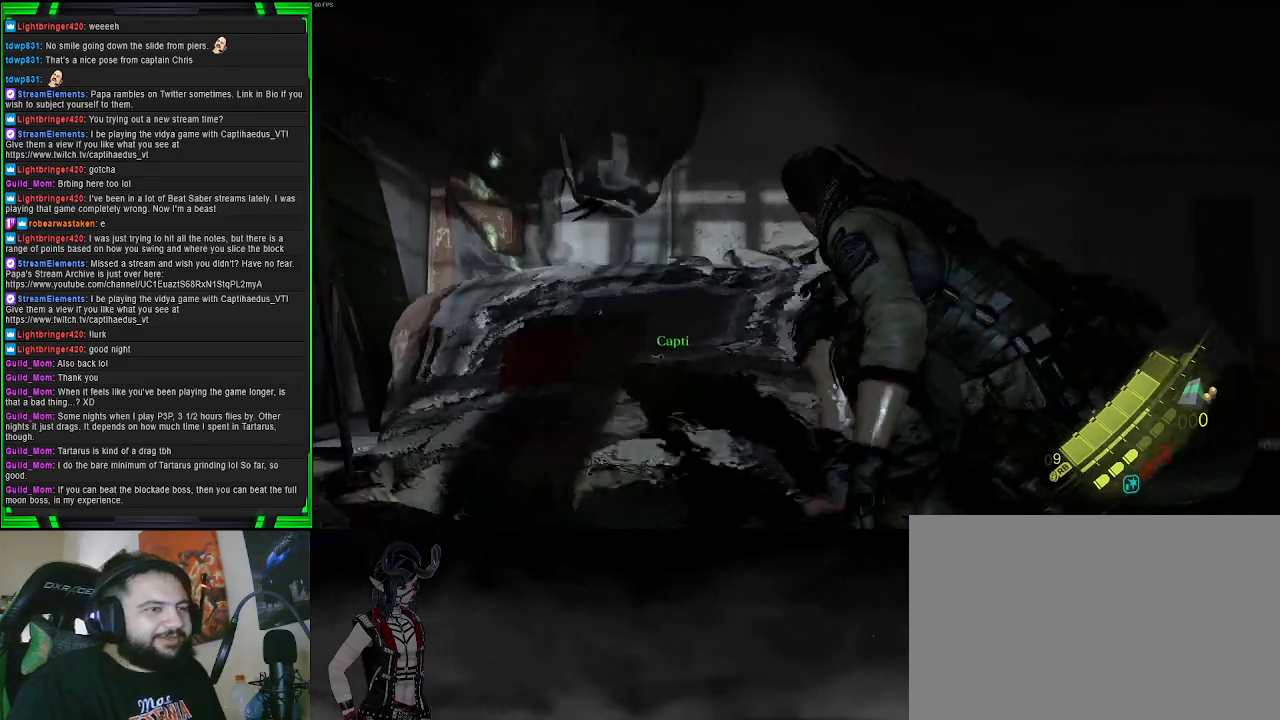
{"buttons": ["L2"], "left_stick": "down", "right_stick": "center", "events": [[133, "left_stick", "down"], [483, "L2", "down"]]}
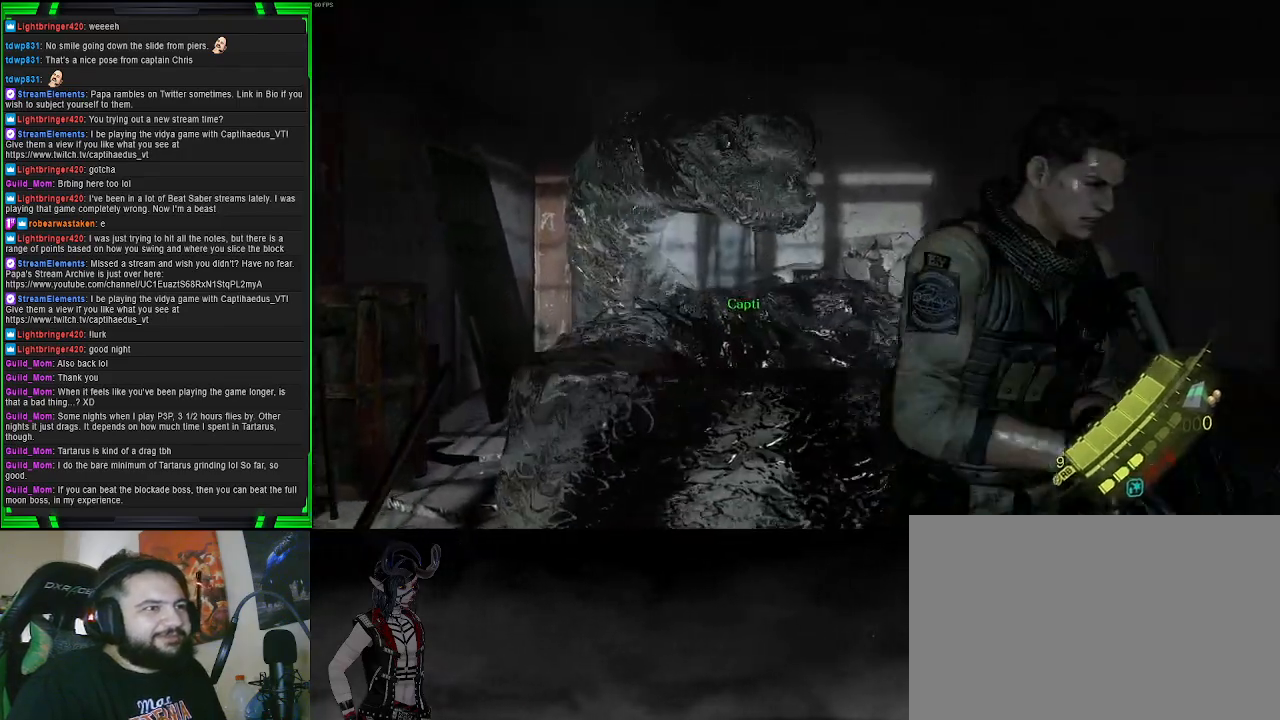
{"buttons": ["L2"], "left_stick": "down", "right_stick": "left", "events": [[83, "right_stick", "up-left"], [383, "right_stick", "left"]]}
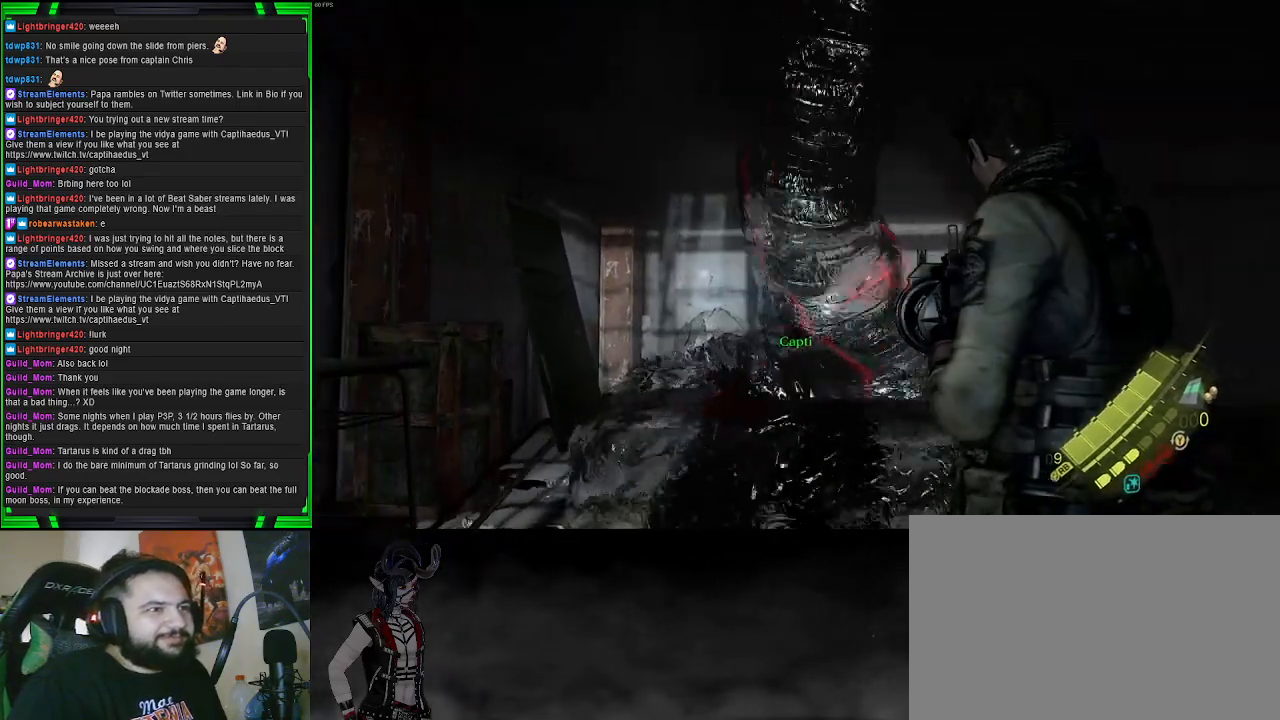
{"buttons": [], "left_stick": "down-left", "right_stick": "center", "events": [[83, "right_stick", "down-right"], [217, "R2", "down"], [217, "right_stick", "right"], [317, "left_stick", "down-left"], [333, "right_stick", "center"], [350, "R2", "up"], [483, "L2", "up"]]}
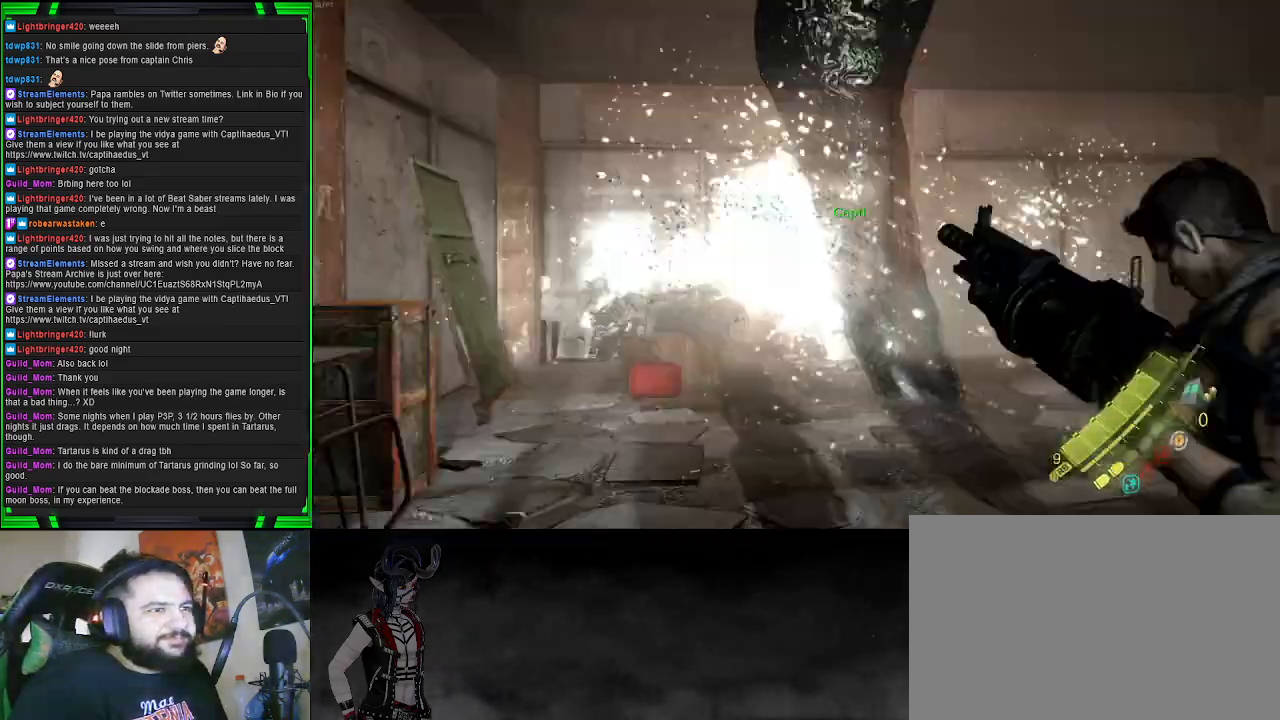
{"buttons": [], "left_stick": "center", "right_stick": "center", "events": [[67, "left_stick", "center"], [117, "right_stick", "up-right"], [183, "left_stick", "up-left"], [333, "right_stick", "center"], [367, "left_stick", "center"]]}
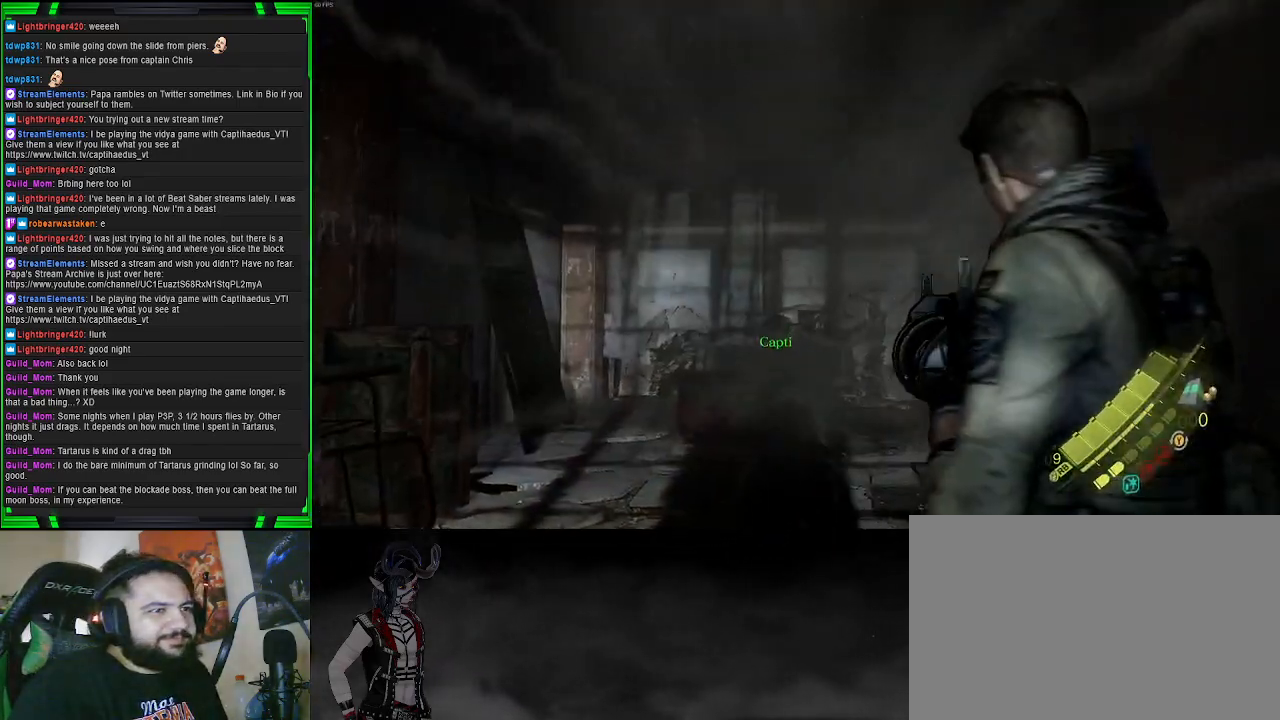
{"buttons": [], "left_stick": "center", "right_stick": "center", "events": []}
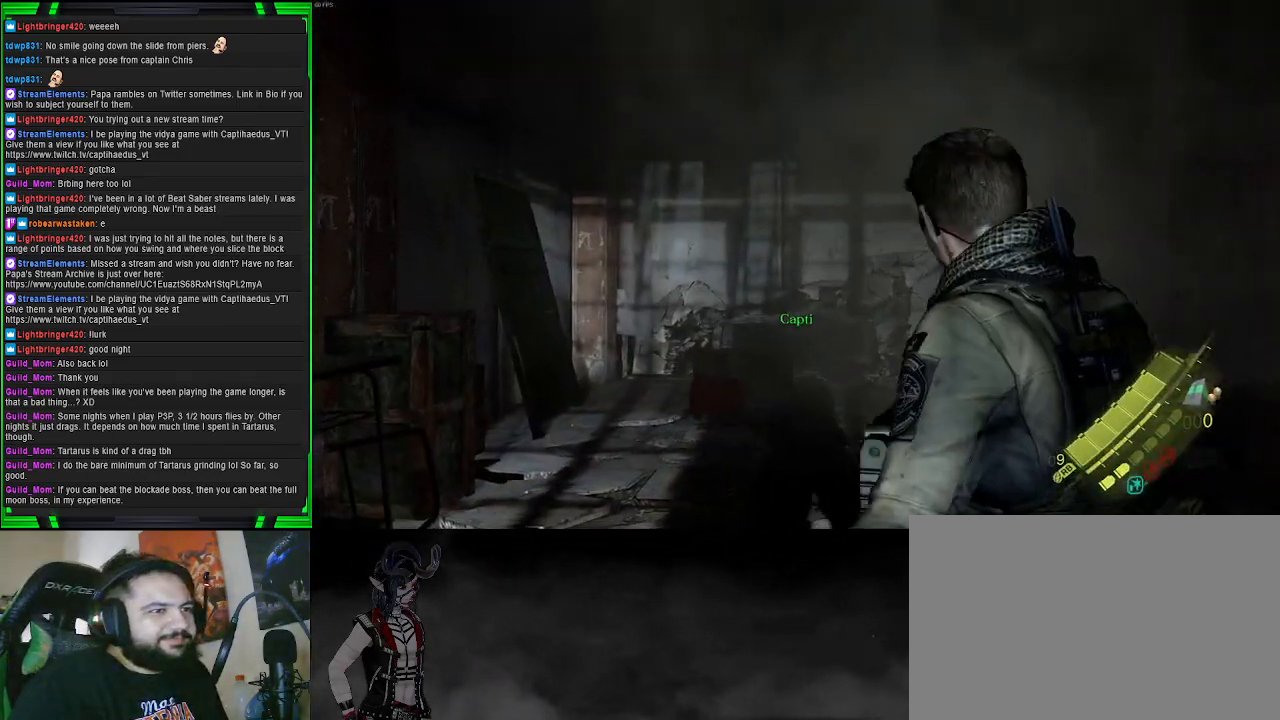
{"buttons": [], "left_stick": "up", "right_stick": "center", "events": [[50, "left_stick", "up-left"], [333, "left_stick", "up"]]}
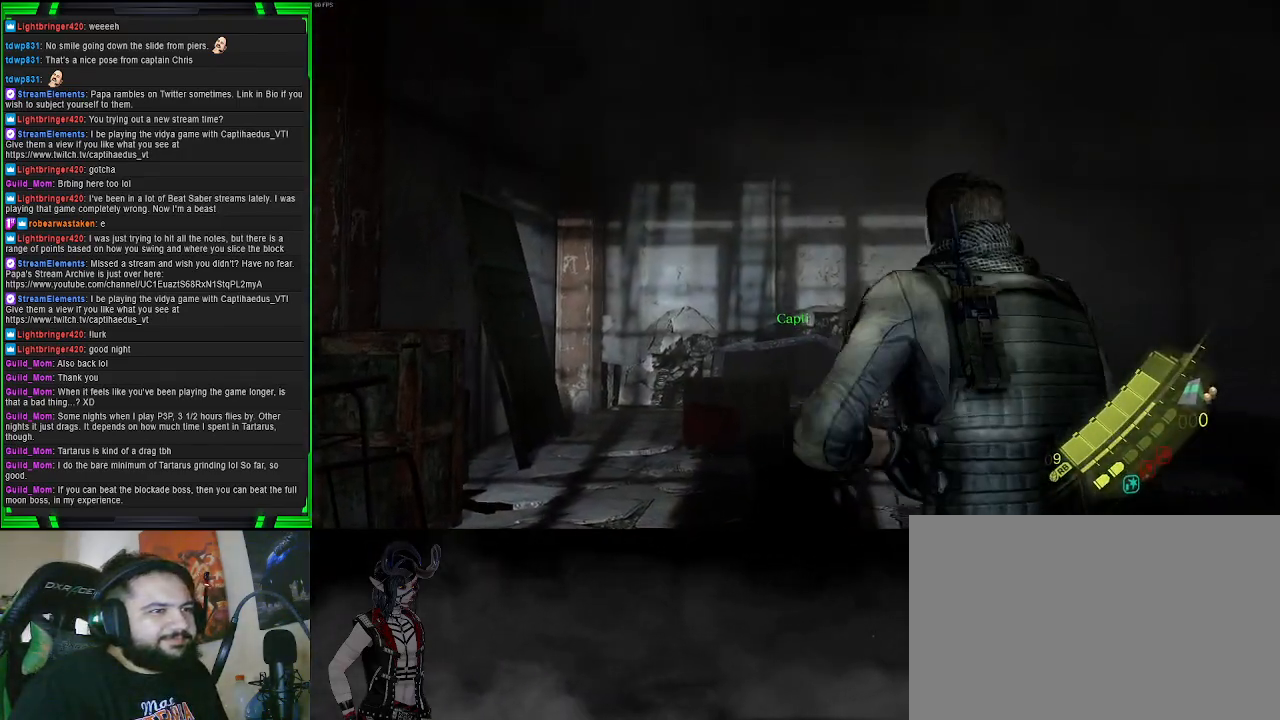
{"buttons": [], "left_stick": "center", "right_stick": "right", "events": [[250, "right_stick", "right"], [400, "left_stick", "up-left"], [500, "left_stick", "center"]]}
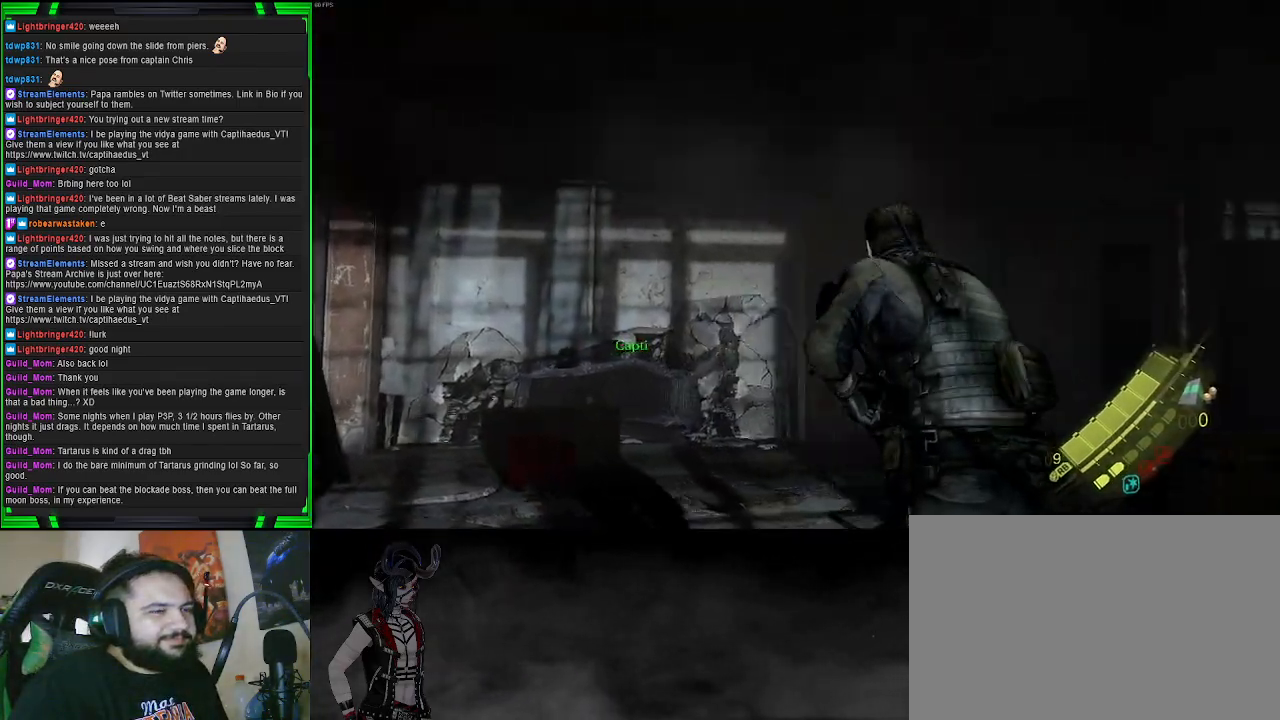
{"buttons": [], "left_stick": "center", "right_stick": "center", "events": [[483, "right_stick", "center"]]}
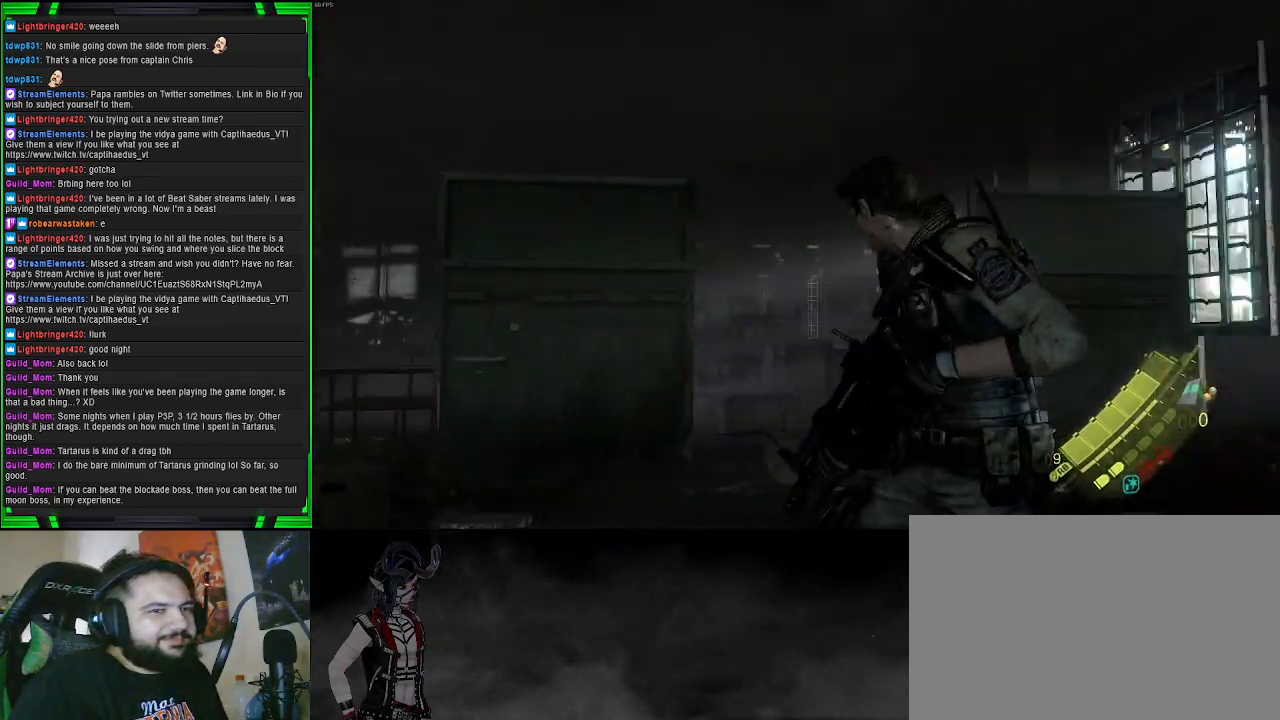
{"buttons": [], "left_stick": "center", "right_stick": "right", "events": [[117, "right_stick", "right"]]}
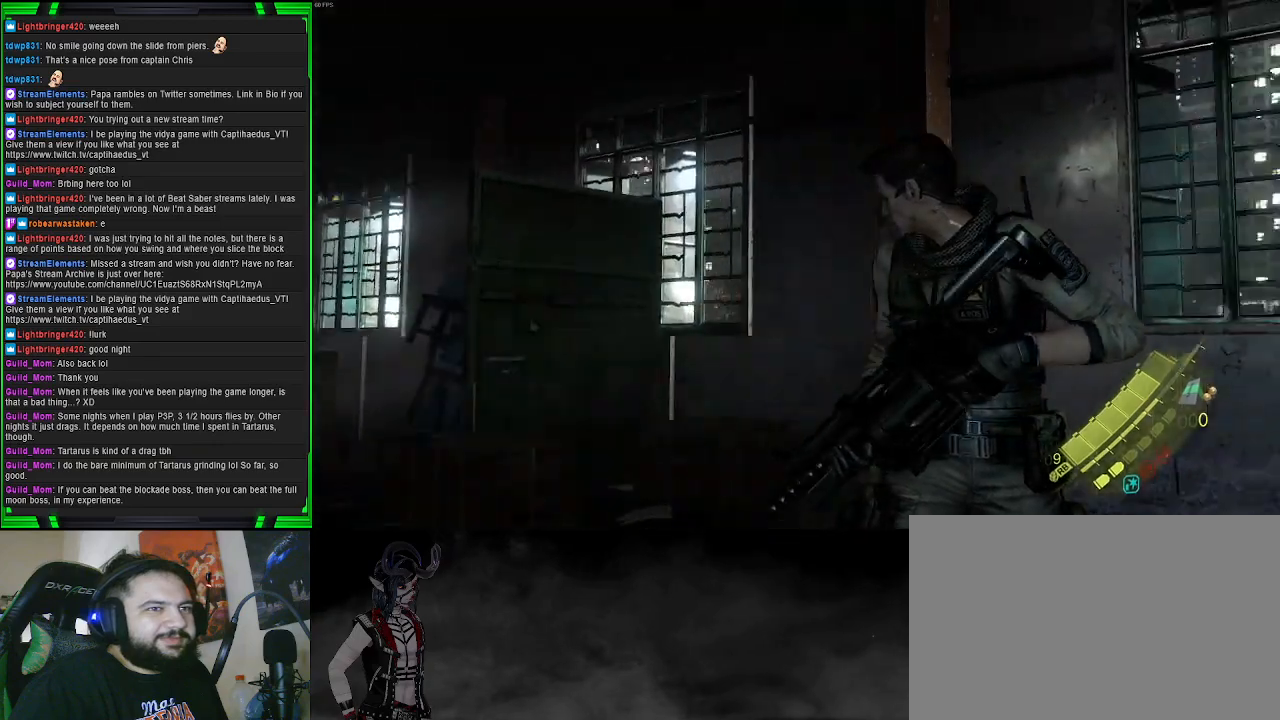
{"buttons": [], "left_stick": "center", "right_stick": "right", "events": [[67, "right_stick", "center"], [300, "right_stick", "right"]]}
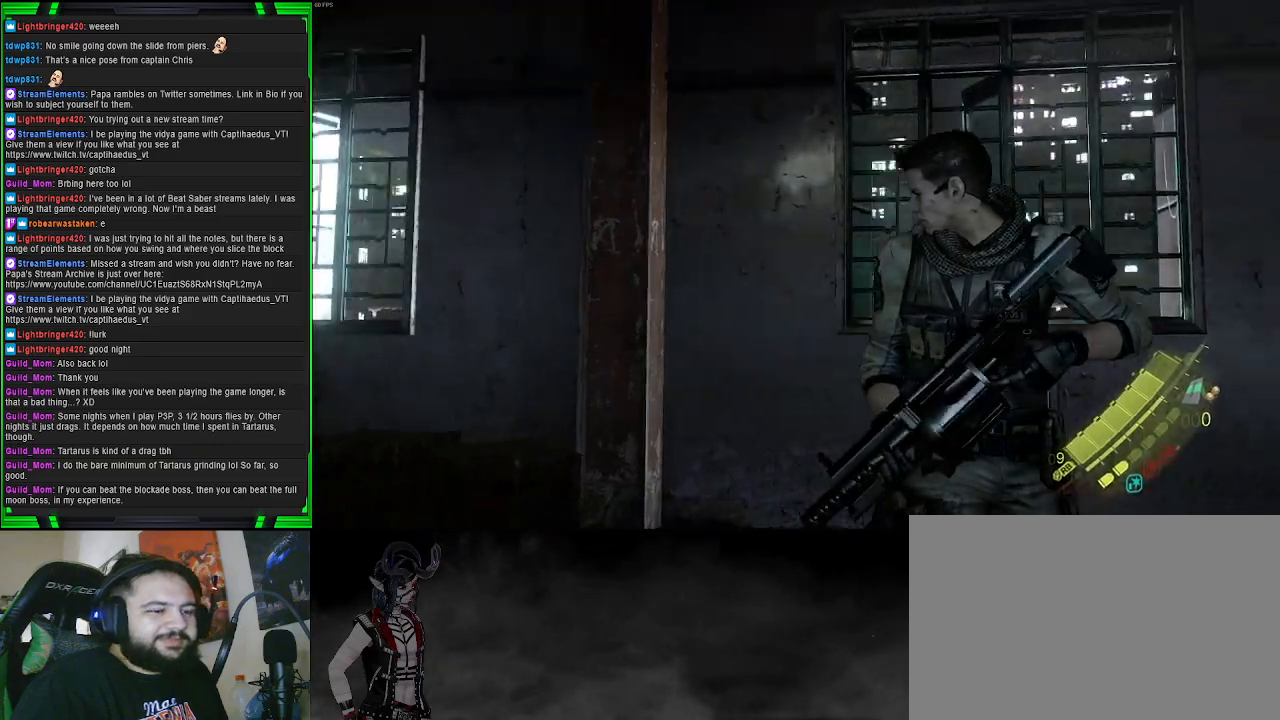
{"buttons": [], "left_stick": "up", "right_stick": "center", "events": [[133, "left_stick", "up"], [133, "right_stick", "center"]]}
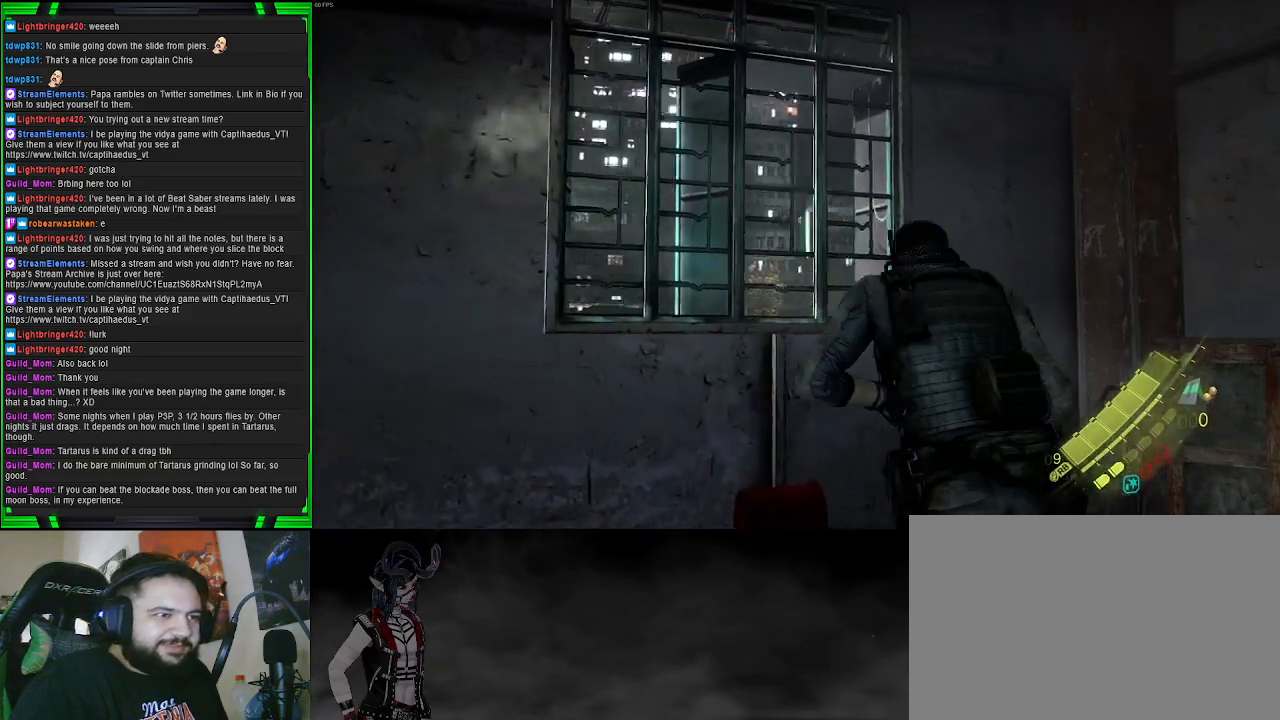
{"buttons": [], "left_stick": "up", "right_stick": "right", "events": [[150, "right_stick", "right"]]}
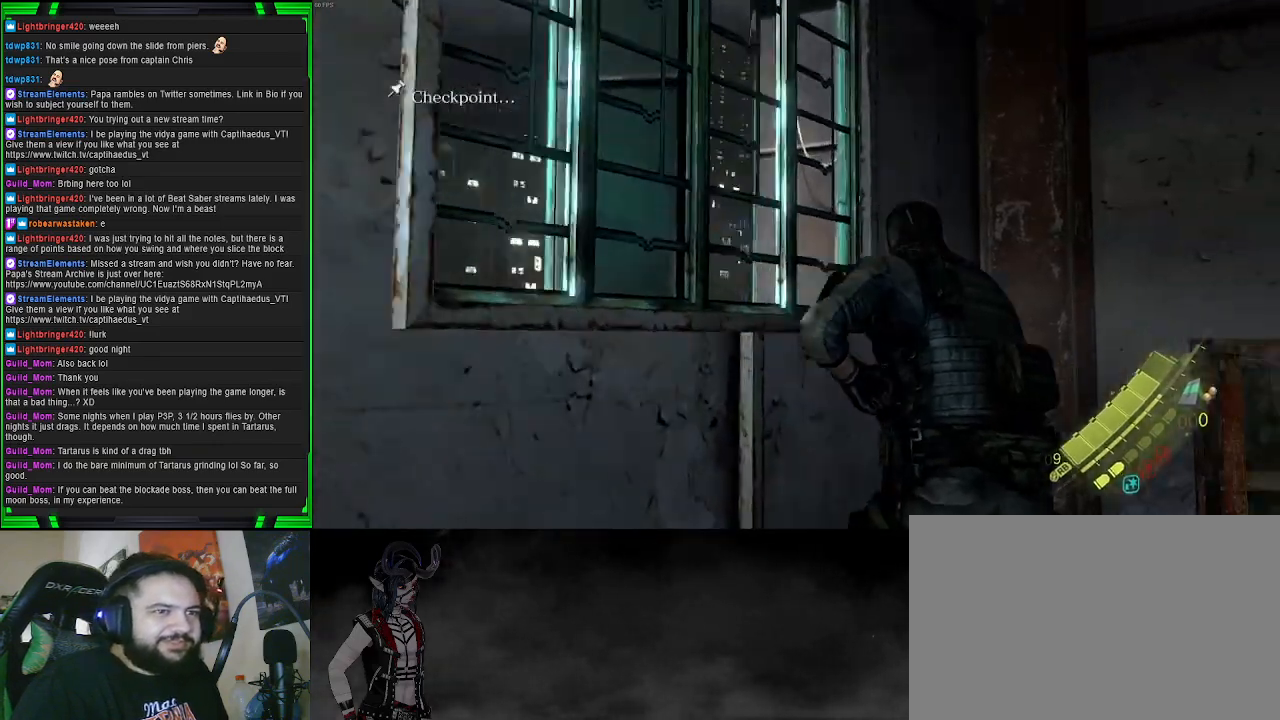
{"buttons": [], "left_stick": "center", "right_stick": "right", "events": [[483, "left_stick", "center"]]}
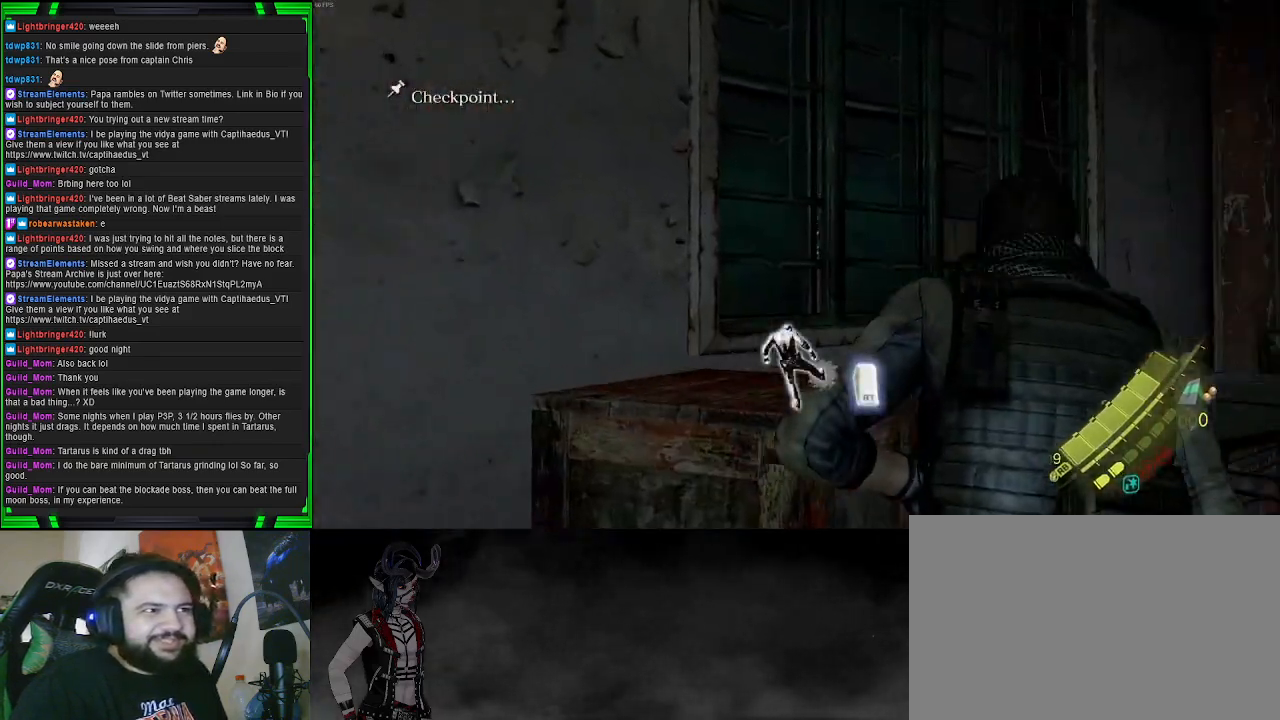
{"buttons": [], "left_stick": "center", "right_stick": "center", "events": [[117, "right_stick", "center"], [167, "right_stick", "left"], [217, "right_stick", "down-left"], [300, "R2", "down"], [350, "right_stick", "center"], [500, "R2", "up"]]}
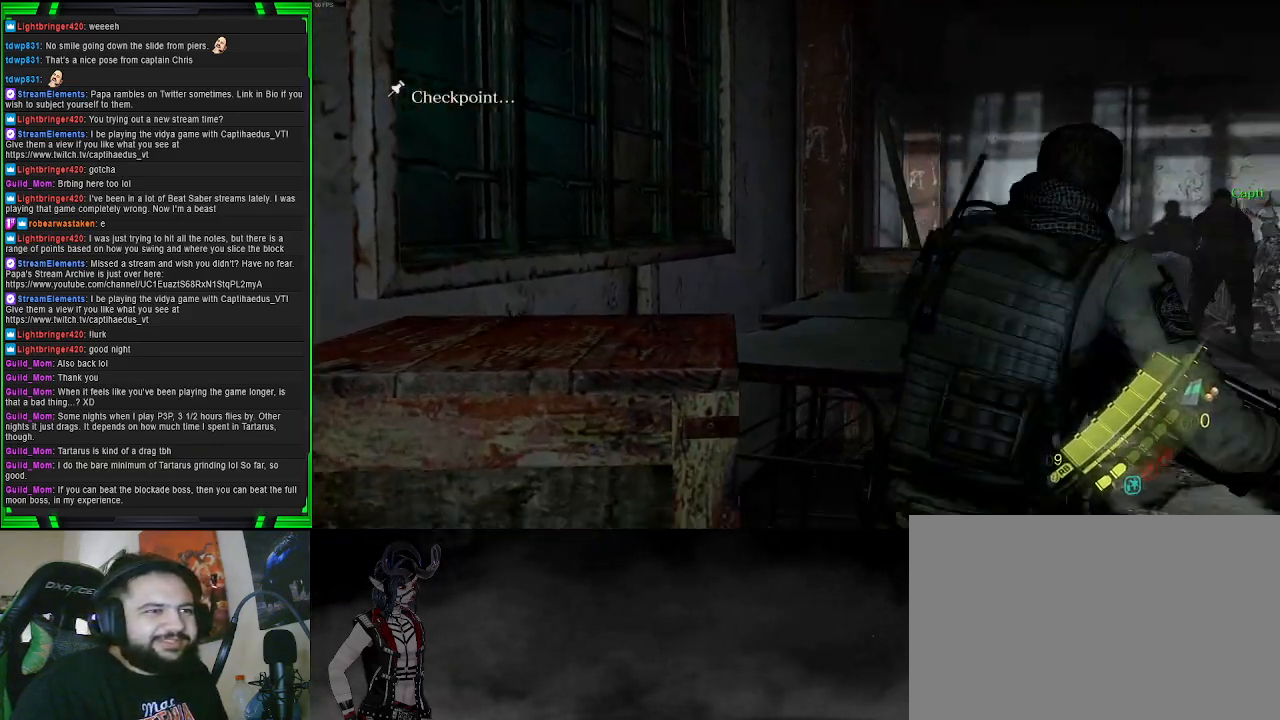
{"buttons": [], "left_stick": "center", "right_stick": "center", "events": []}
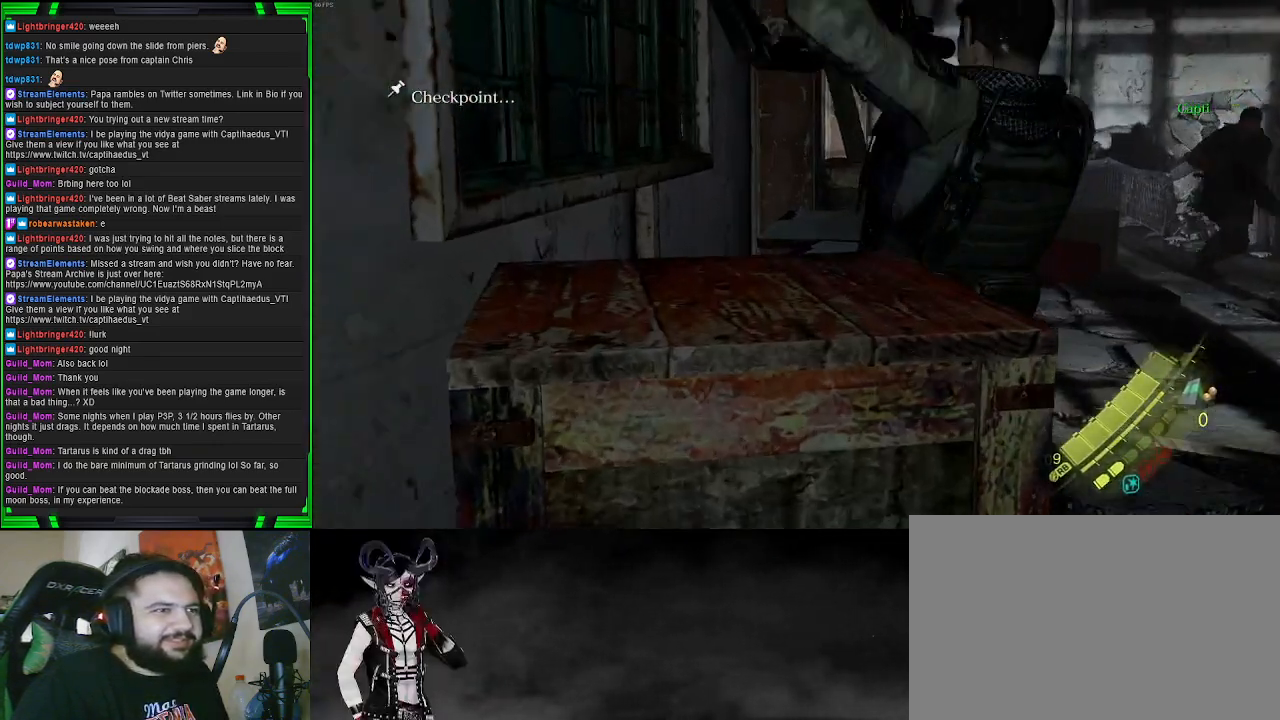
{"buttons": [], "left_stick": "up-left", "right_stick": "left", "events": [[17, "right_stick", "left"], [350, "left_stick", "left"], [483, "left_stick", "up-left"]]}
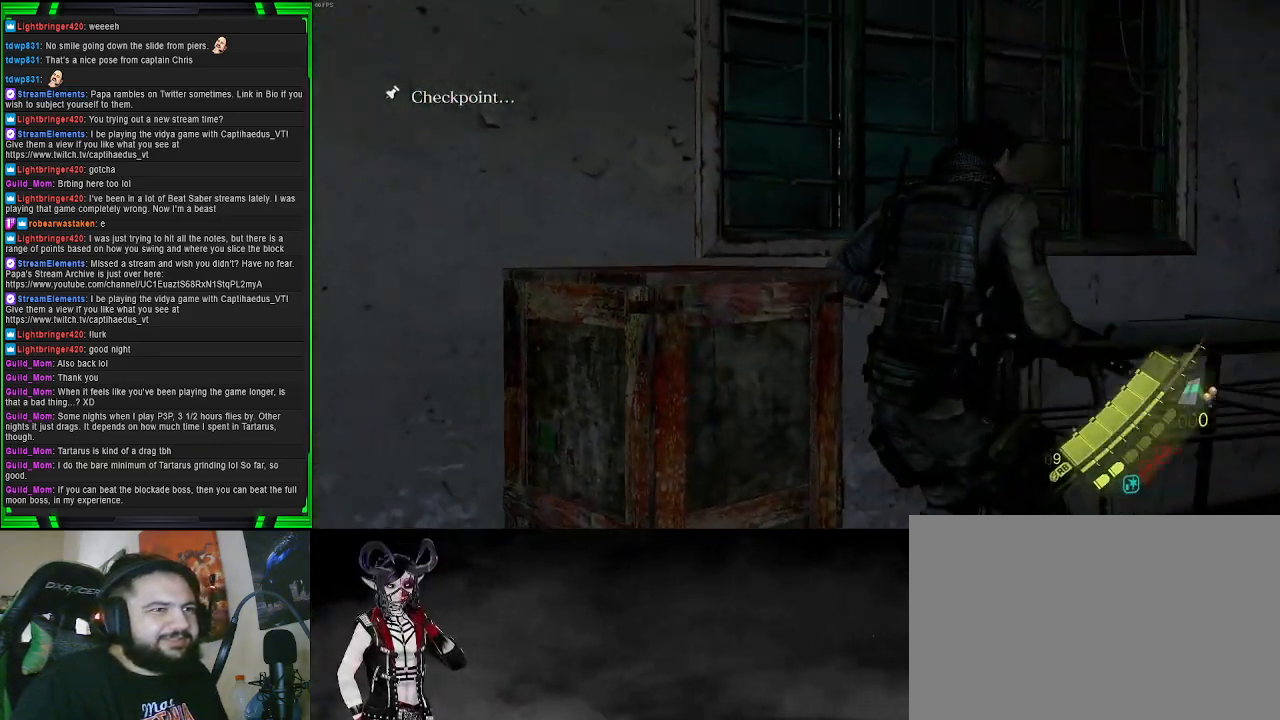
{"buttons": [], "left_stick": "up-left", "right_stick": "down-left", "events": [[117, "right_stick", "center"], [417, "right_stick", "down-left"]]}
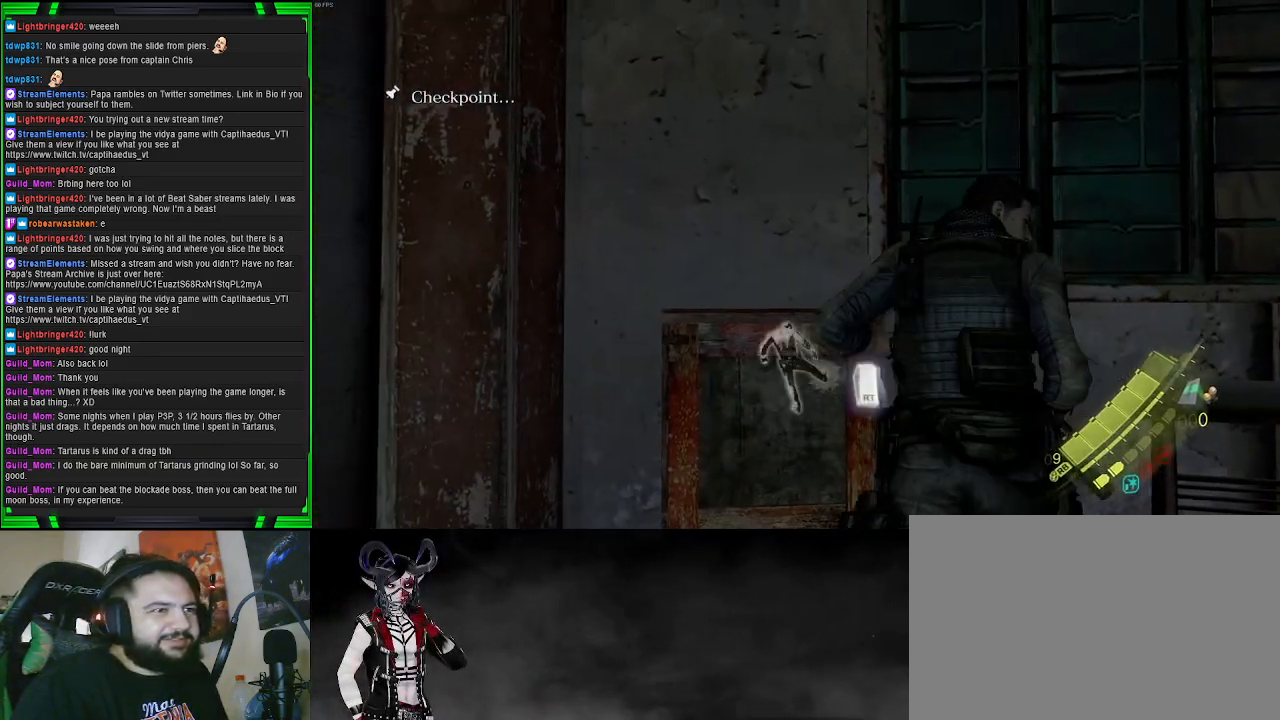
{"buttons": [], "left_stick": "center", "right_stick": "center", "events": [[50, "R2", "down"], [250, "R2", "up"], [267, "right_stick", "center"], [333, "left_stick", "center"]]}
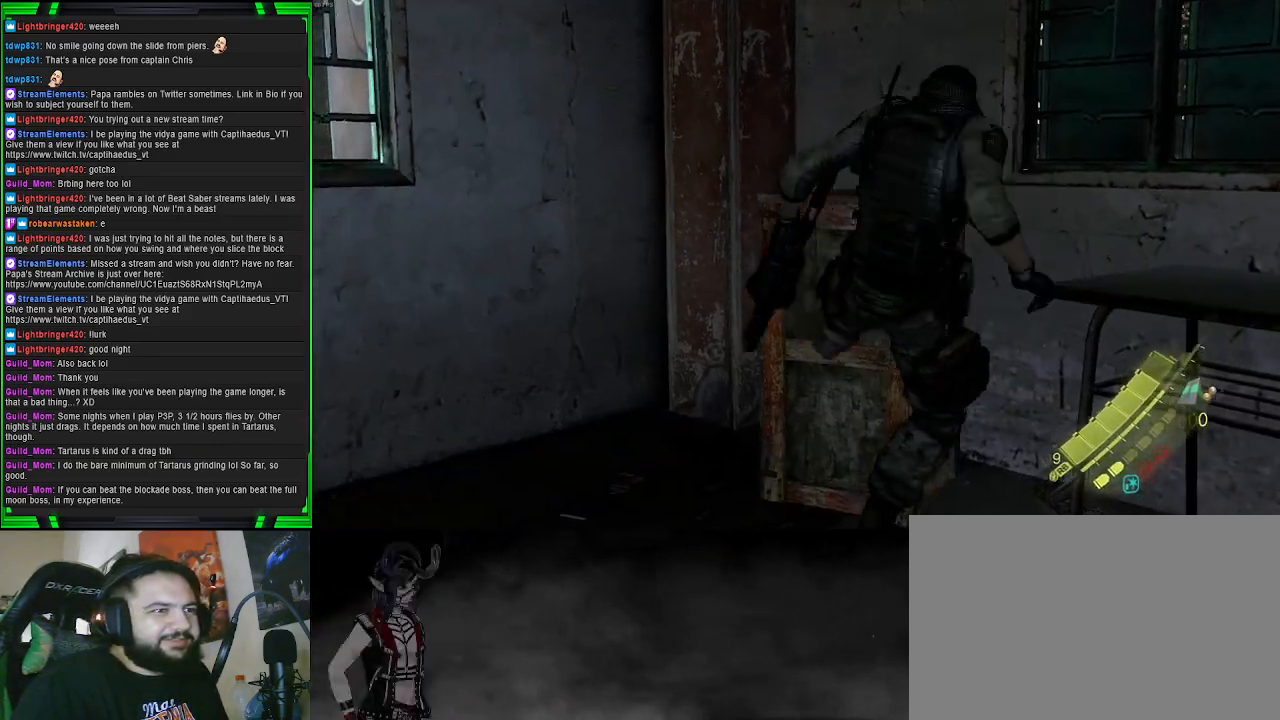
{"buttons": [], "left_stick": "center", "right_stick": "left", "events": [[400, "right_stick", "left"]]}
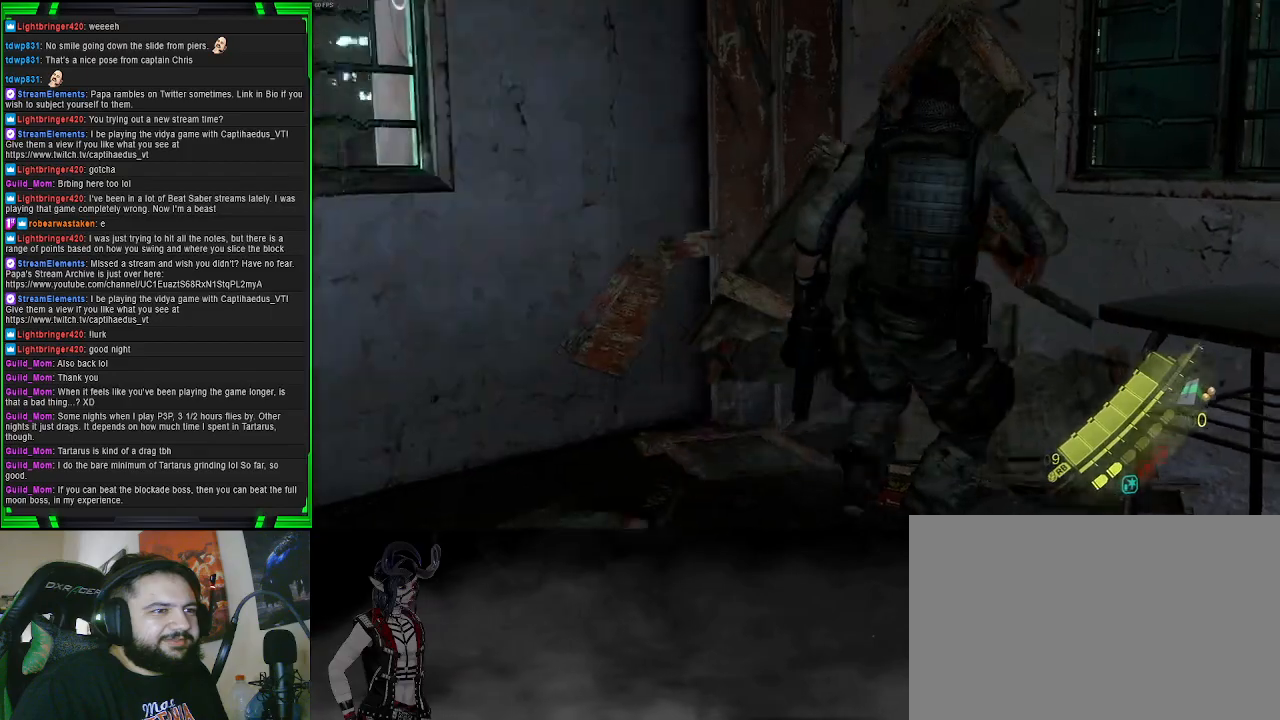
{"buttons": [], "left_stick": "down-left", "right_stick": "center", "events": [[50, "right_stick", "center"], [217, "left_stick", "left"], [350, "SQUARE", "down"], [383, "left_stick", "down-left"], [483, "SQUARE", "up"]]}
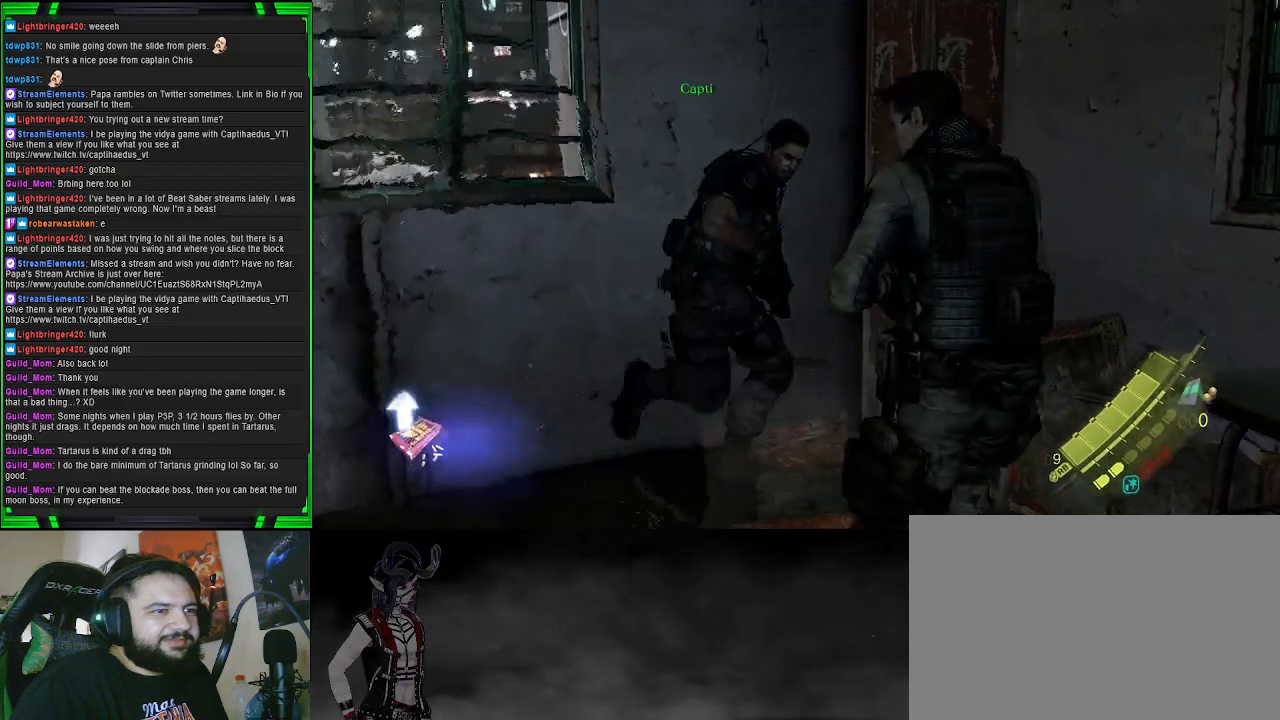
{"buttons": [], "left_stick": "down", "right_stick": "up-left", "events": [[67, "SQUARE", "down"], [167, "SQUARE", "up"], [400, "right_stick", "up-left"], [433, "left_stick", "down"]]}
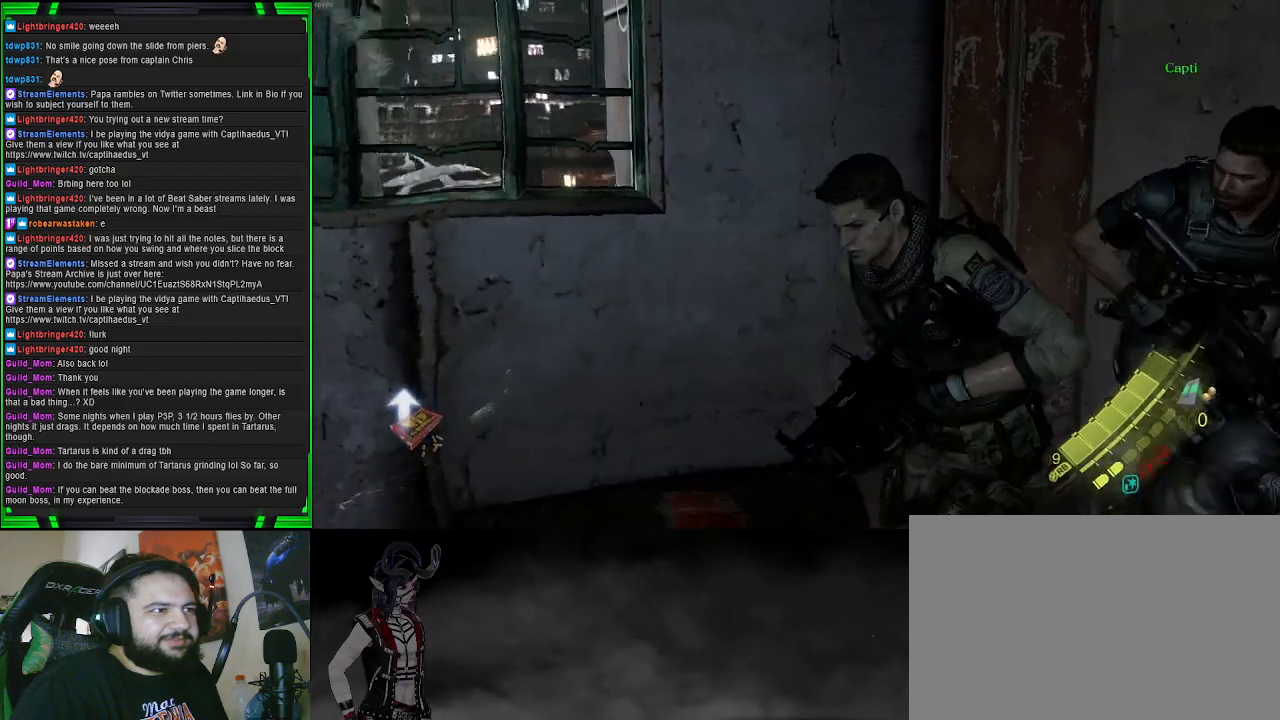
{"buttons": ["L2"], "left_stick": "down-left", "right_stick": "down-left", "events": [[67, "right_stick", "left"], [267, "left_stick", "down-left"], [433, "right_stick", "down-left"], [450, "L2", "down"]]}
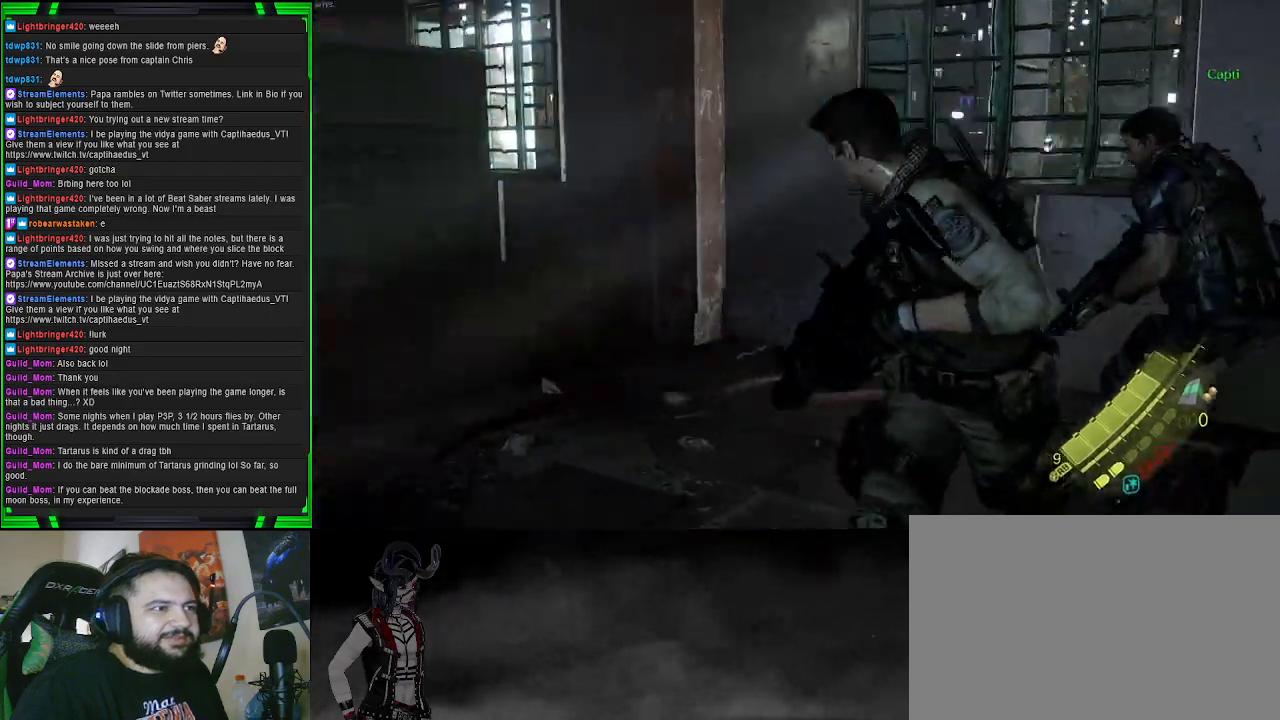
{"buttons": ["L2"], "left_stick": "left", "right_stick": "right", "events": [[17, "right_stick", "down-right"], [117, "left_stick", "down"], [200, "R2", "down"], [350, "left_stick", "down-left"], [383, "R2", "up"], [450, "right_stick", "right"], [500, "left_stick", "left"]]}